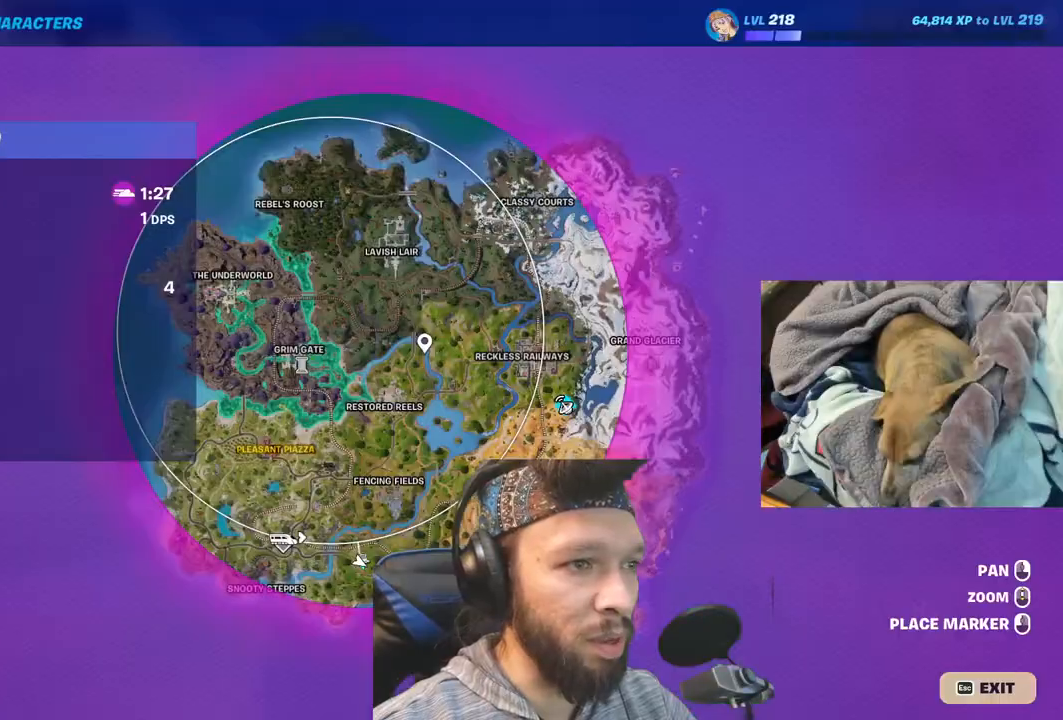
Gameplay with keyboard and mouse; each line is a JSON object with the keys and mouse buttons held at the frame after it. "events" lists presses ("down") and releases ("up") of "1", "4", "5", "6", "alt", "b", "c", "equals", "escape", "f", "h", "j", "m", "minus", "n", "p", "shift", "space", "t", "v", "mouse_left", "mouse_right", "mouse_mb4" and "mouse_mb5" between this image and that frame as [ms after this image, input, new state], when the widget could be followed in between. "mouse_left", "mouse_right", "mouse_mb4", "mouse_mb5" = the "left", "right", "mb4", "mb5" buttons of the "mouse" list. No other keys are recorded. Not read: mouse_move other_keys.
{"keys": [], "mouse": [], "events": [[116, "b", "down"], [366, "b", "up"]]}
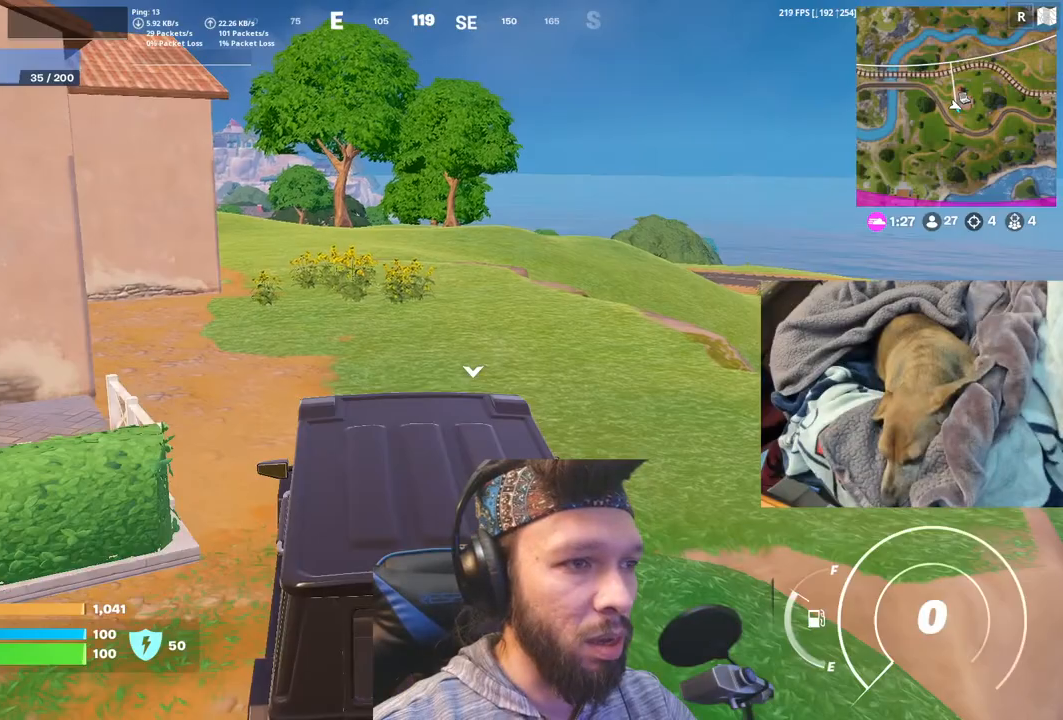
{"keys": ["b"], "mouse": [], "events": [[66, "b", "down"]]}
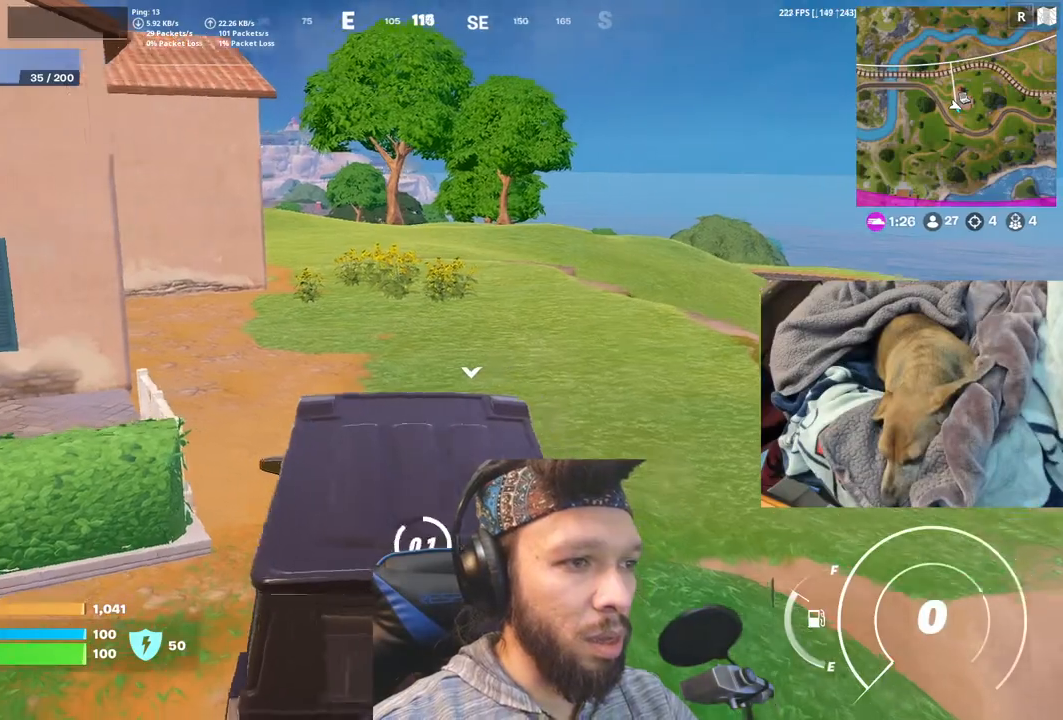
{"keys": [], "mouse": [], "events": [[316, "b", "up"]]}
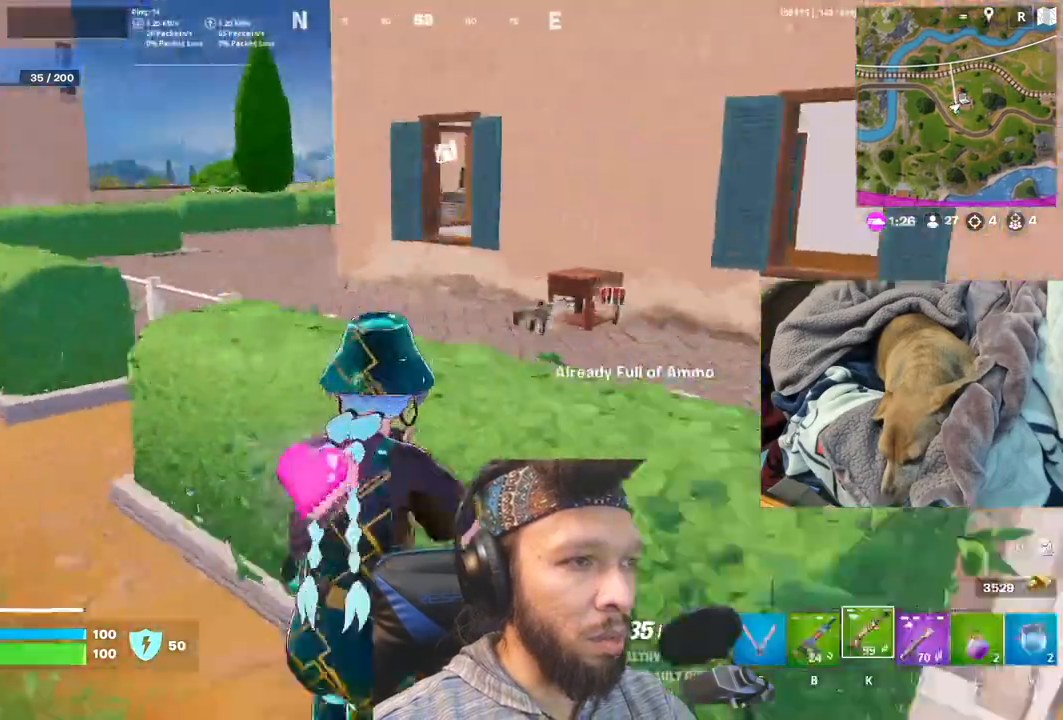
{"keys": ["shift"], "mouse": [], "events": [[400, "shift", "down"]]}
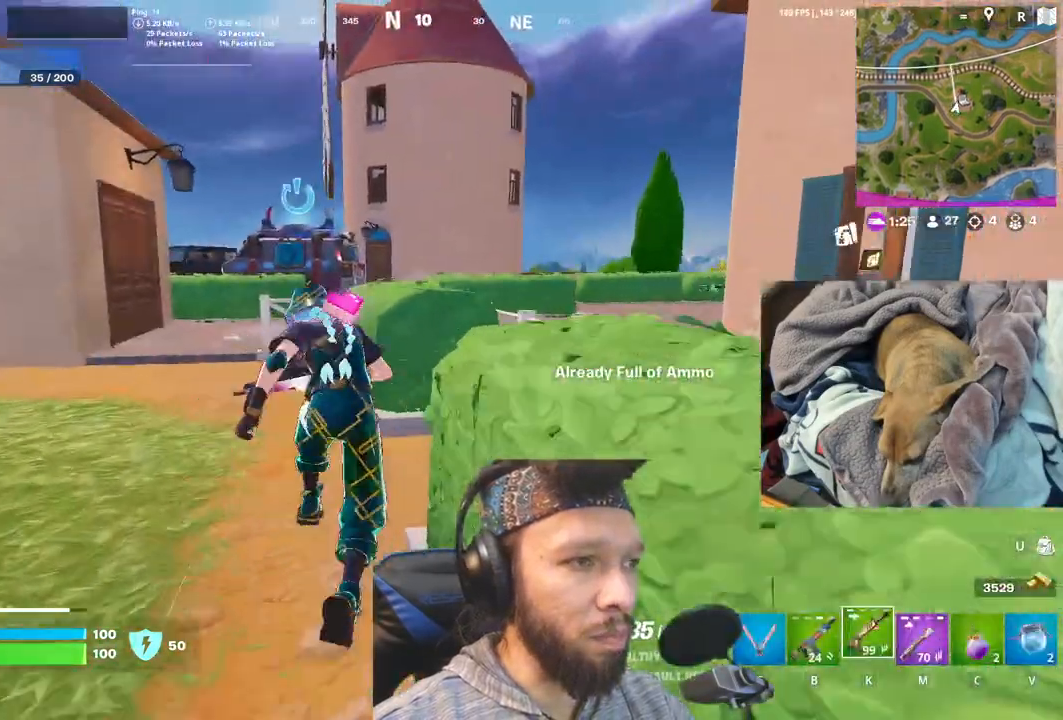
{"keys": [], "mouse": [], "events": [[133, "shift", "up"], [283, "shift", "down"], [433, "shift", "up"]]}
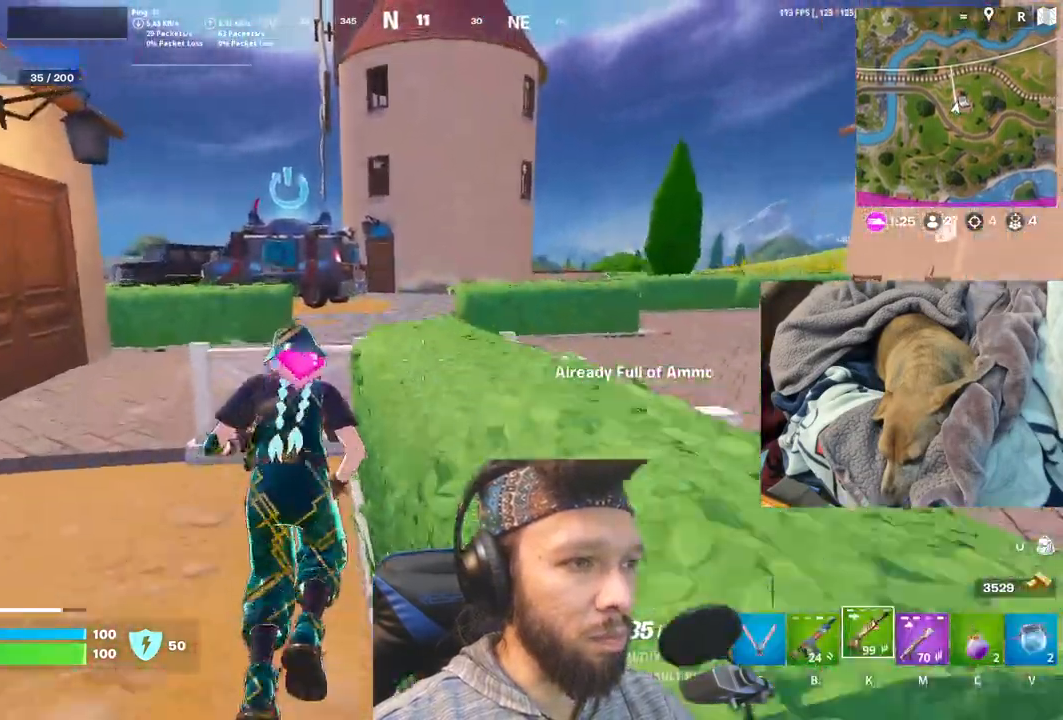
{"keys": [], "mouse": [], "events": [[33, "space", "down"], [433, "space", "up"]]}
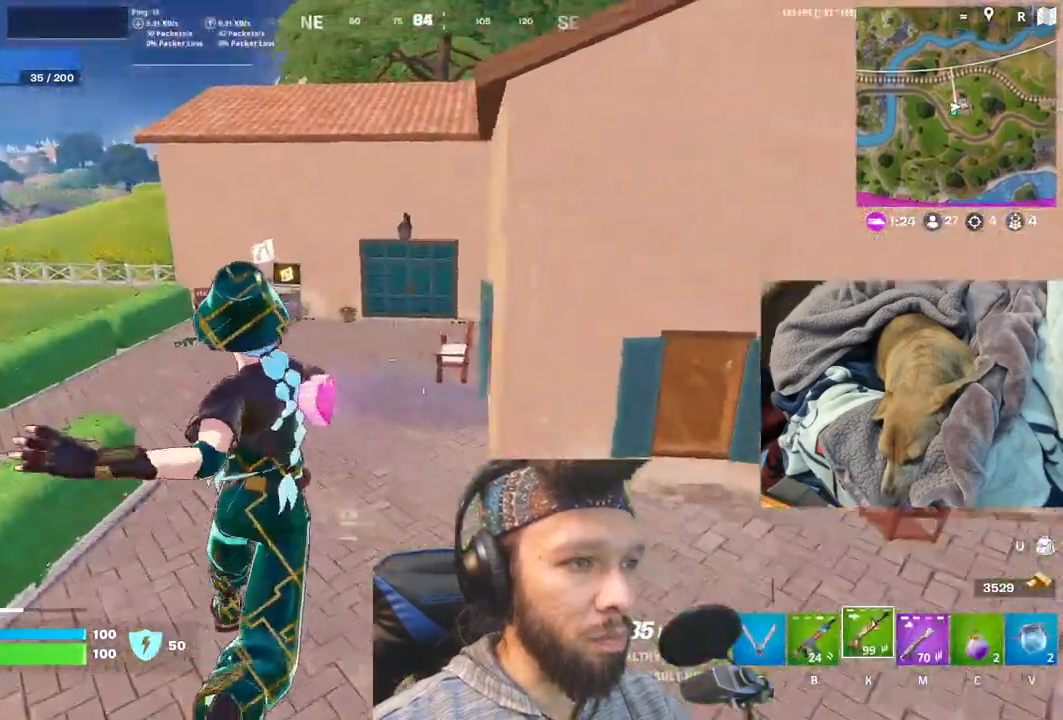
{"keys": ["shift"], "mouse": [], "events": [[316, "shift", "down"]]}
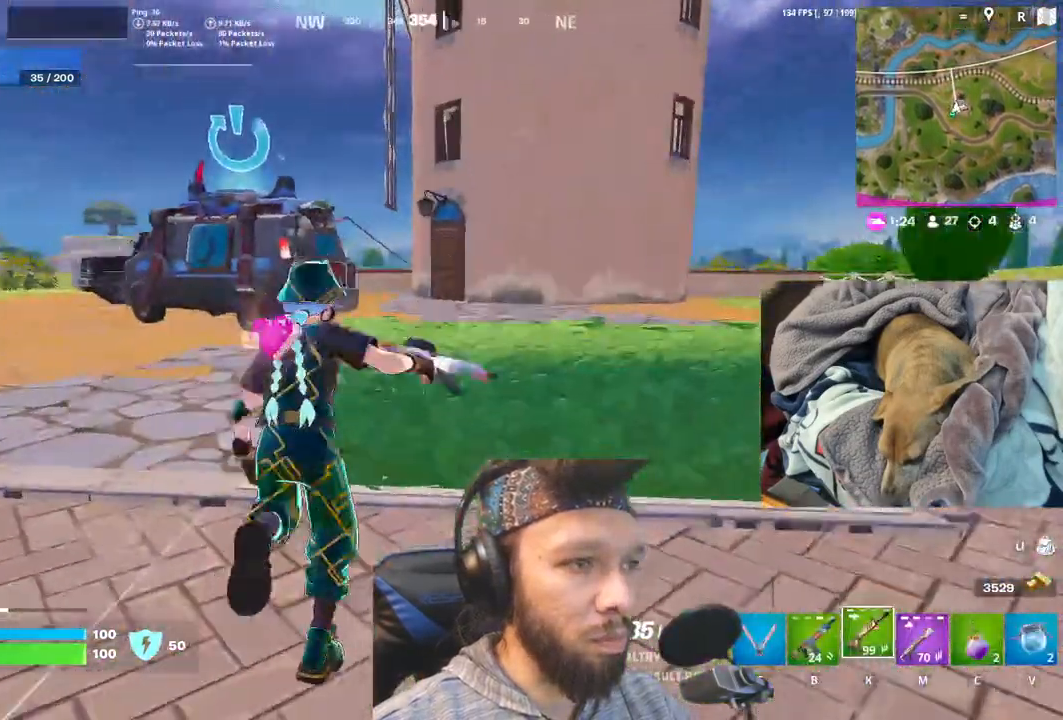
{"keys": [], "mouse": [], "events": [[16, "shift", "up"], [216, "shift", "down"], [383, "shift", "up"]]}
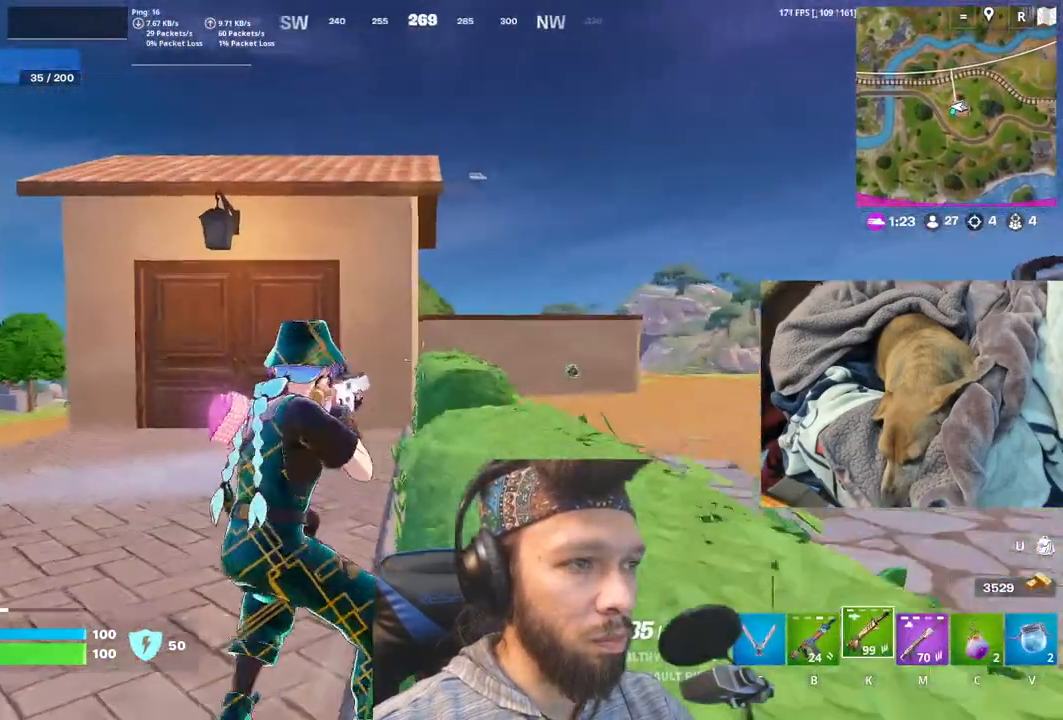
{"keys": ["shift"], "mouse": [], "events": [[500, "shift", "down"]]}
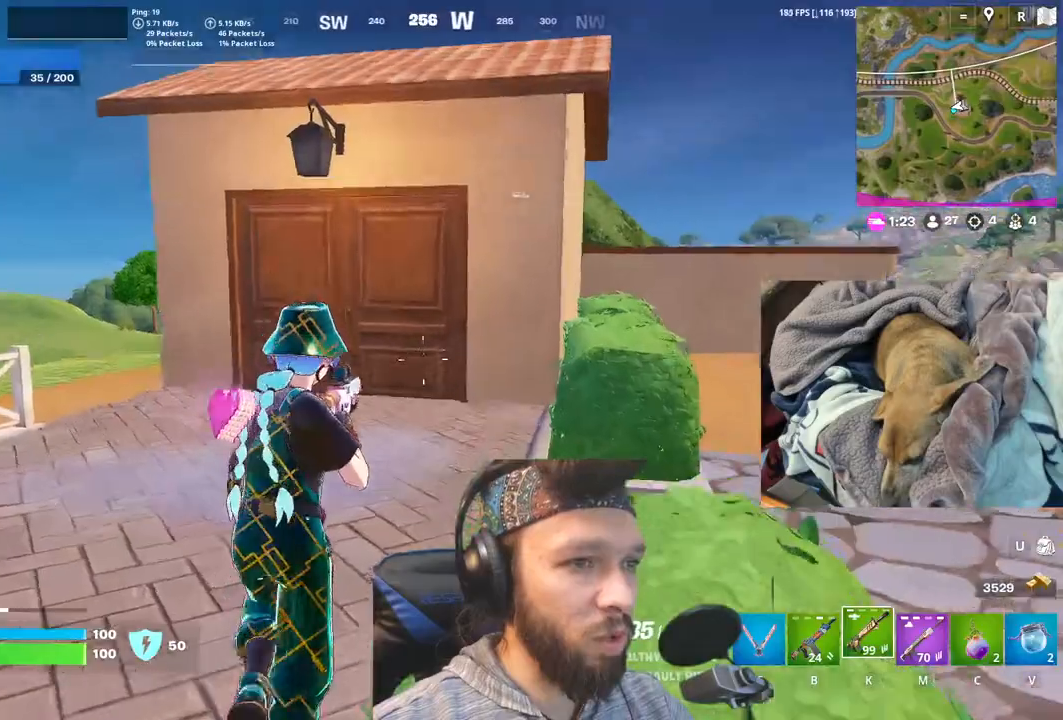
{"keys": [], "mouse": [], "events": [[133, "shift", "up"], [333, "shift", "down"], [483, "shift", "up"]]}